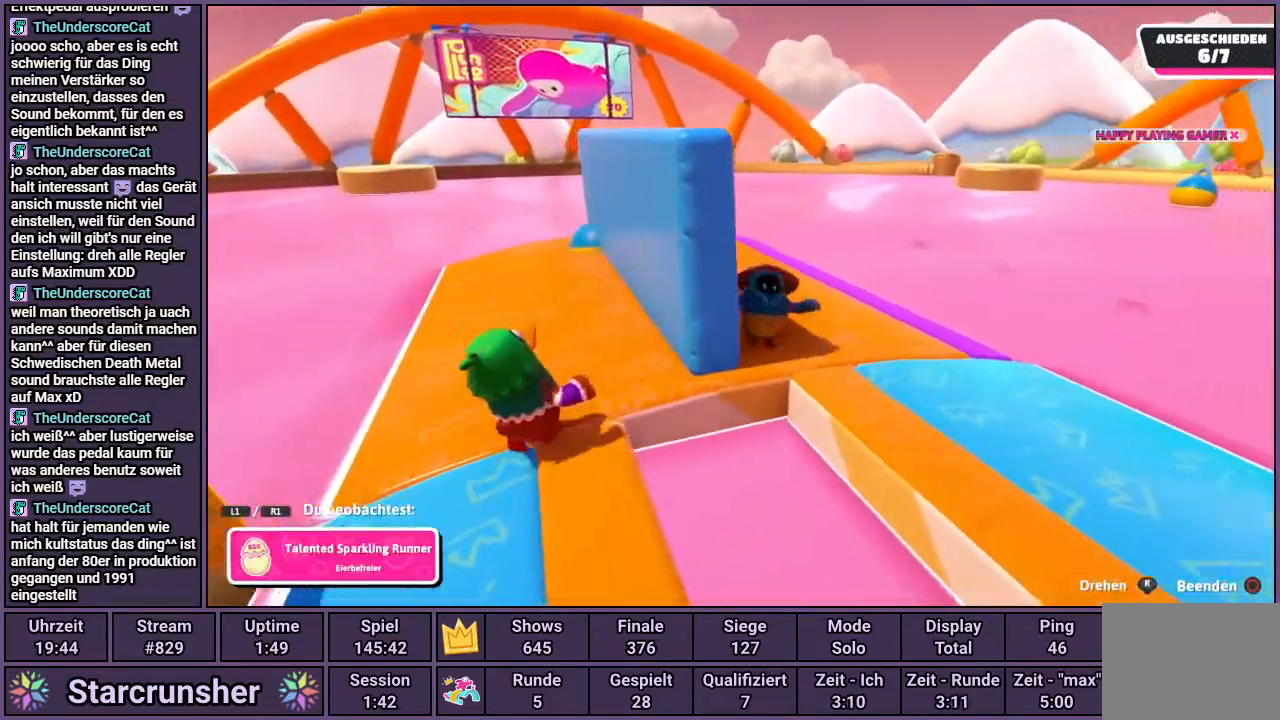
Gameplay with a controller (PlayStation layout); each line is a JSON object with the inputs held at the frame after it. "events" lists button and stick changes between this image and that frame as [ms after this image, input, new state], when the widget could be followed in between.
{"buttons": [], "left_stick": "center", "right_stick": "center", "events": []}
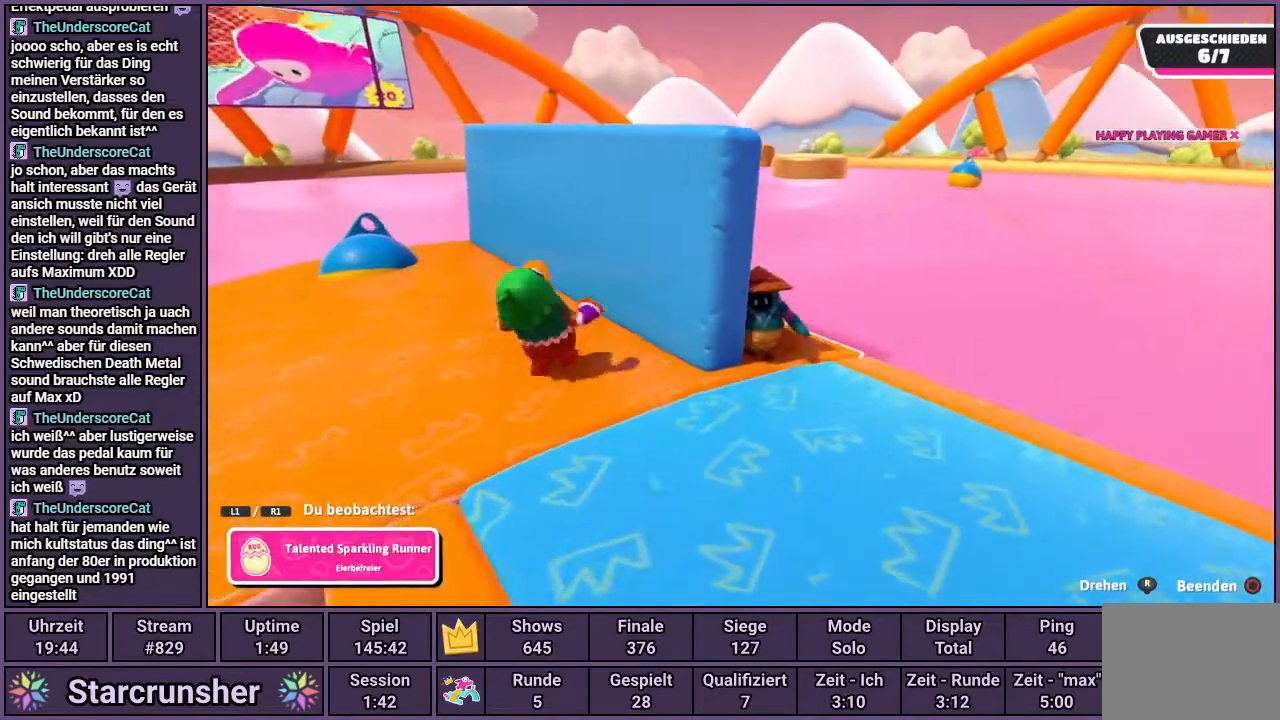
{"buttons": [], "left_stick": "center", "right_stick": "center", "events": []}
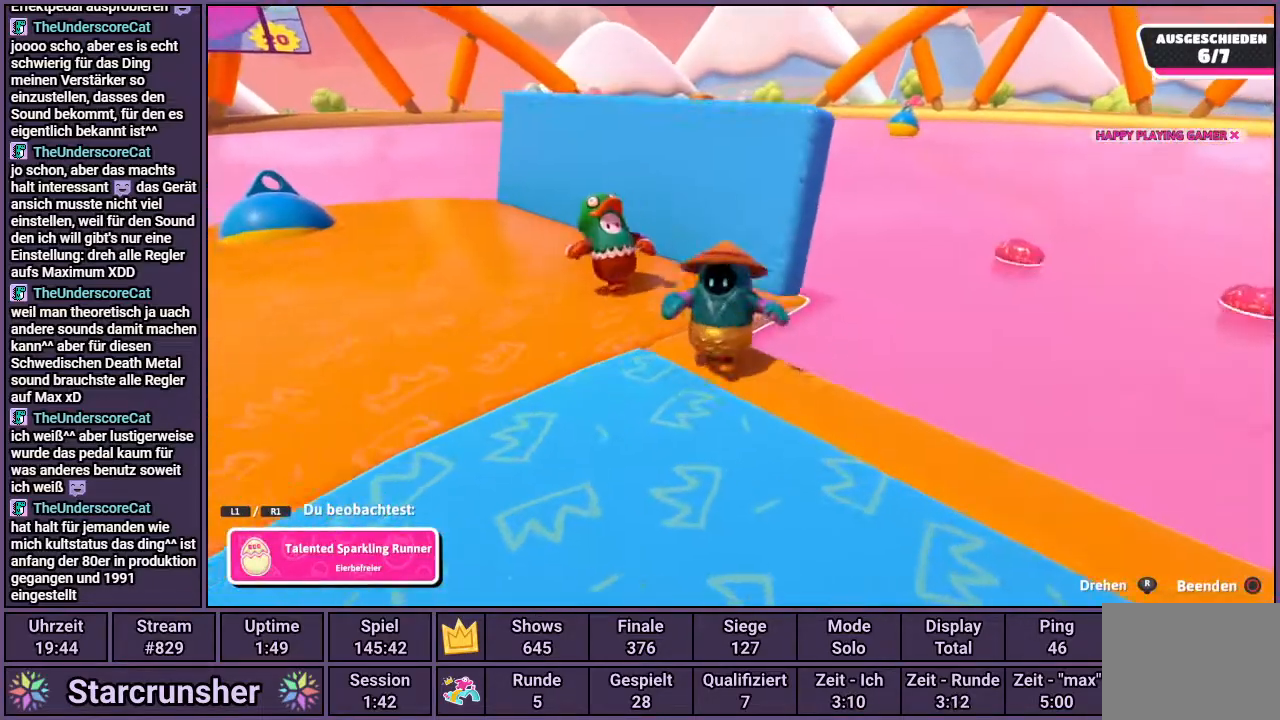
{"buttons": [], "left_stick": "center", "right_stick": "center", "events": []}
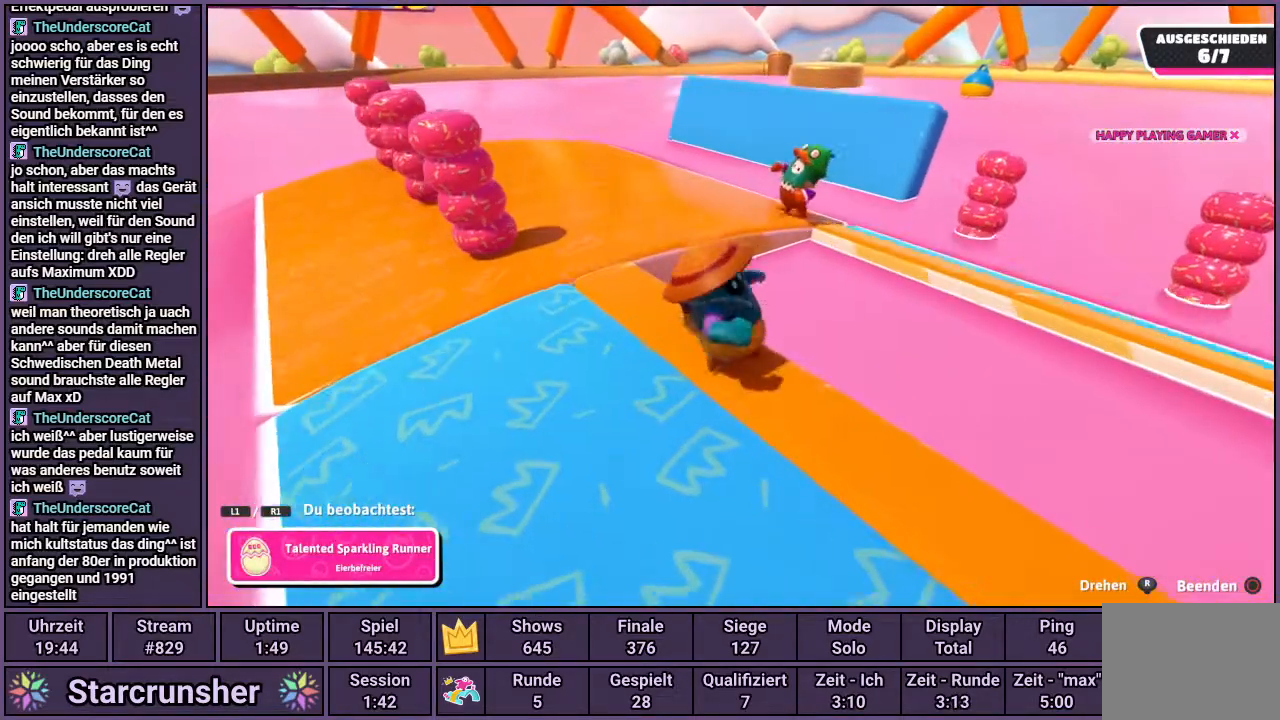
{"buttons": [], "left_stick": "center", "right_stick": "center", "events": []}
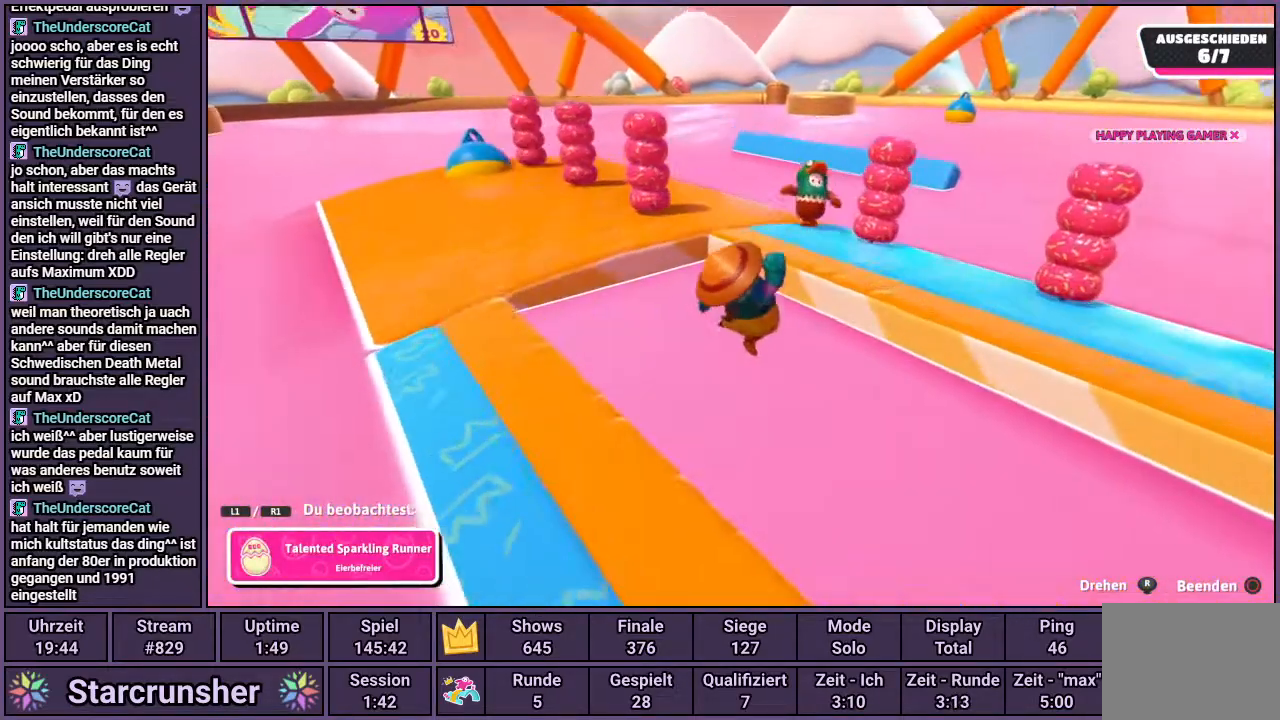
{"buttons": ["CIRCLE"], "left_stick": "center", "right_stick": "center", "events": [[500, "CIRCLE", "down"]]}
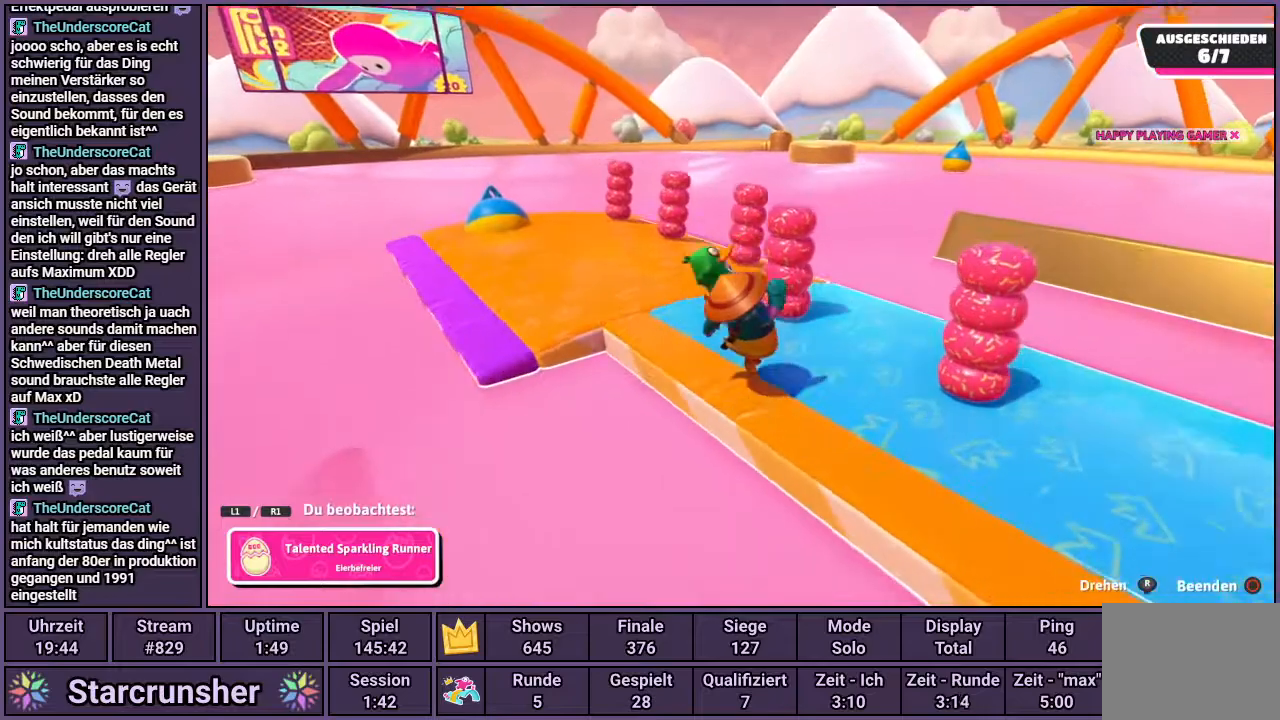
{"buttons": [], "left_stick": "center", "right_stick": "center", "events": [[67, "CIRCLE", "up"], [217, "CROSS", "down"], [267, "CROSS", "up"]]}
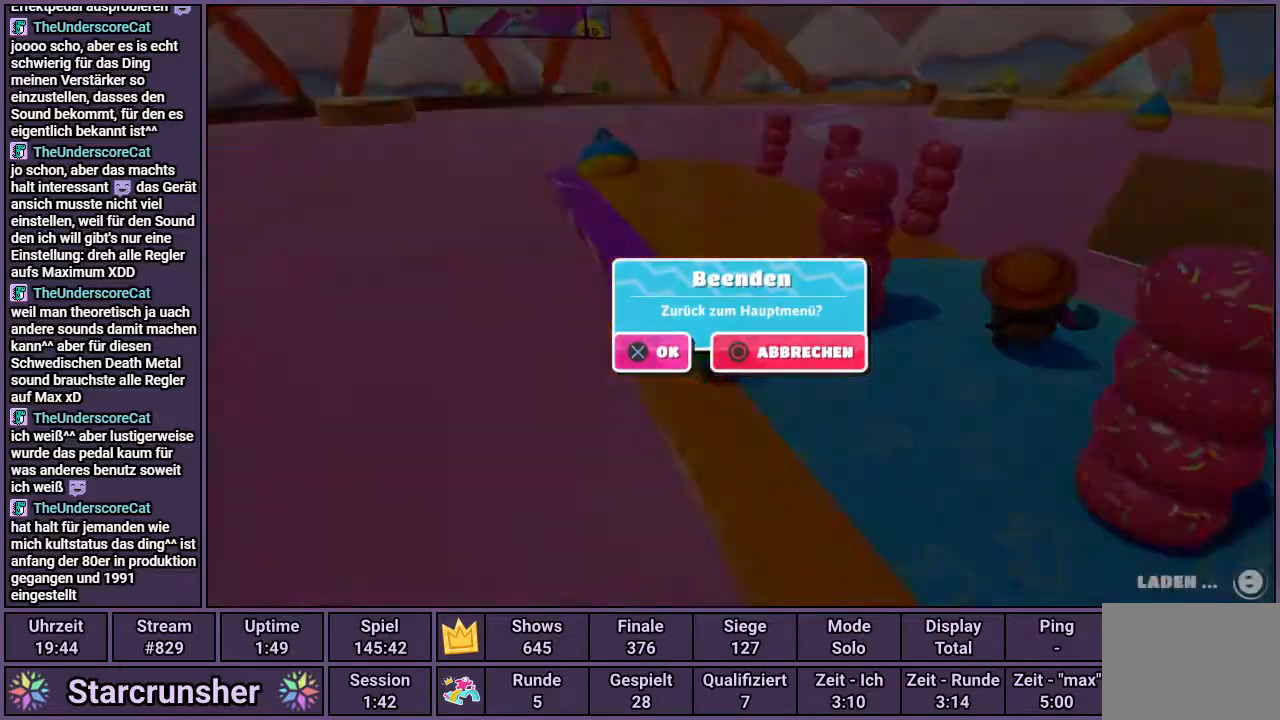
{"buttons": [], "left_stick": "center", "right_stick": "center", "events": []}
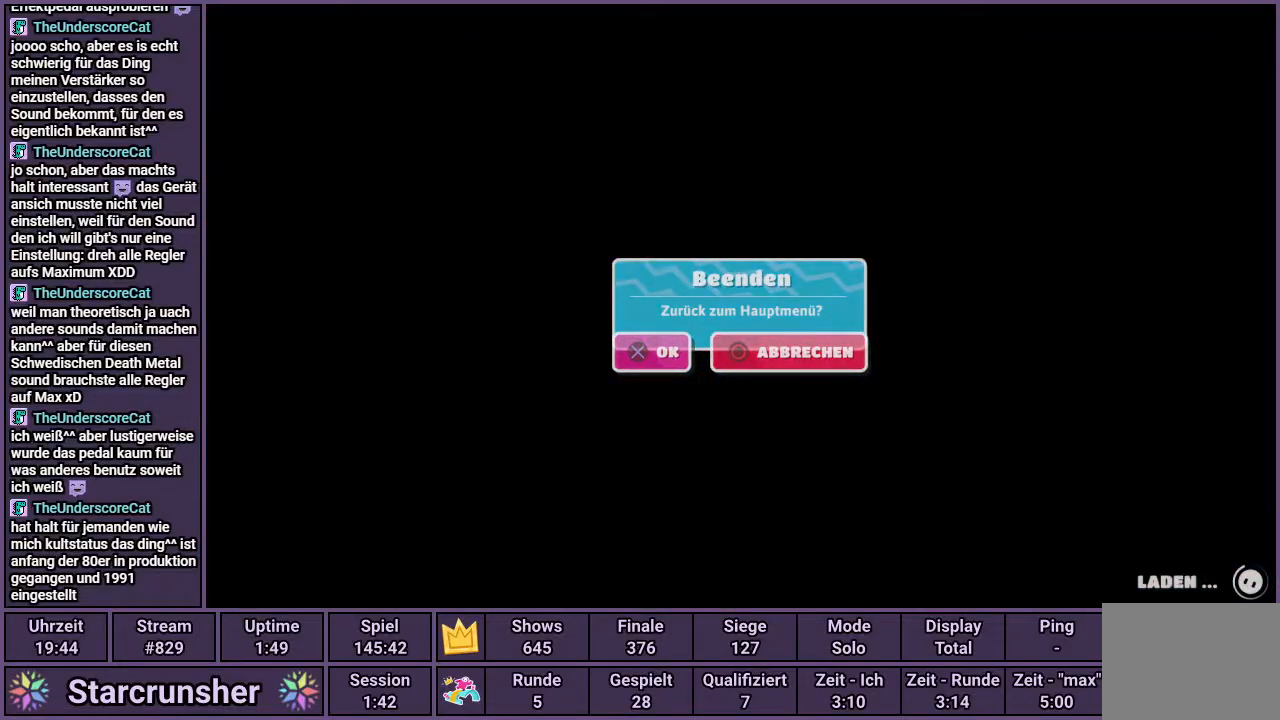
{"buttons": [], "left_stick": "center", "right_stick": "center", "events": []}
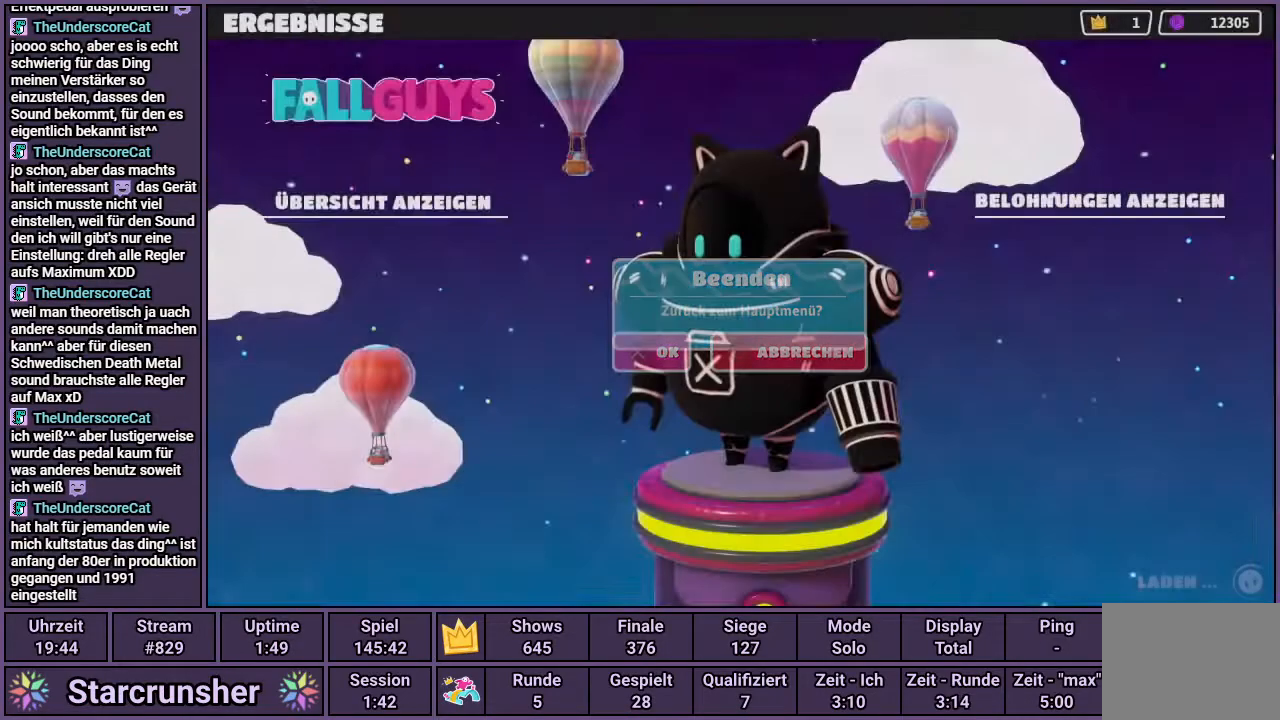
{"buttons": [], "left_stick": "center", "right_stick": "center", "events": []}
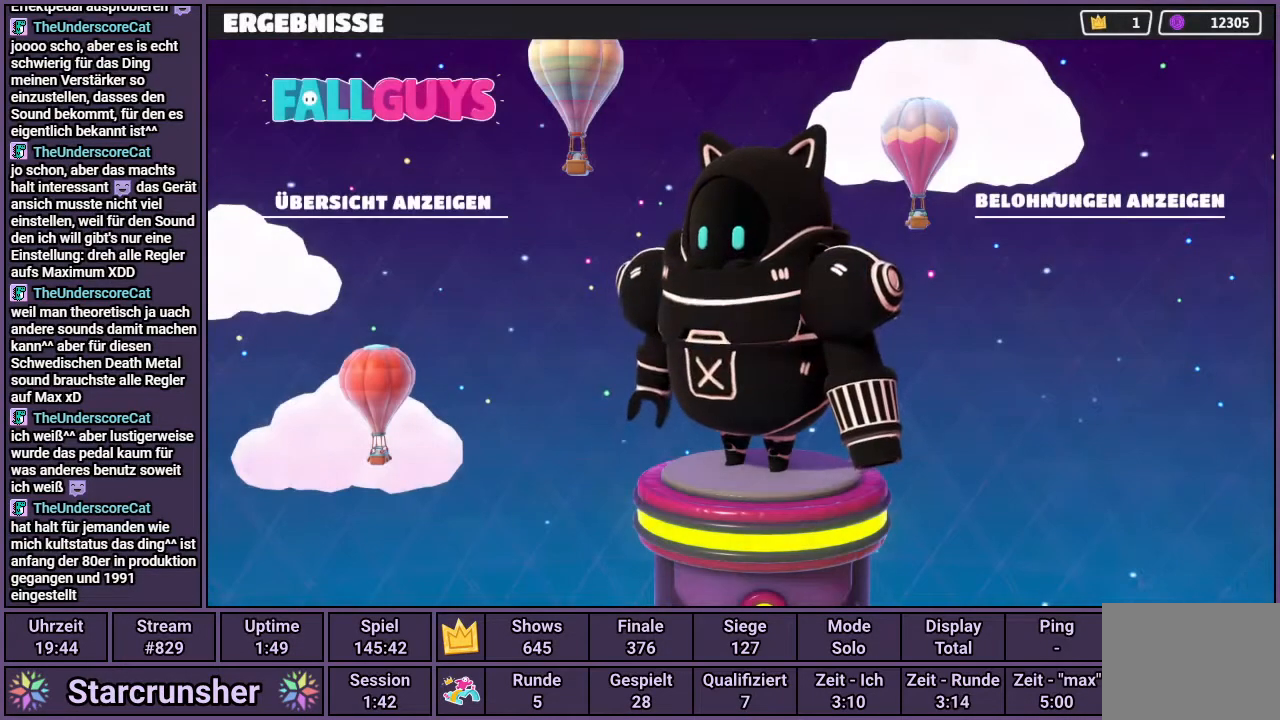
{"buttons": ["CIRCLE"], "left_stick": "center", "right_stick": "center", "events": [[250, "CIRCLE", "down"], [317, "CIRCLE", "up"], [467, "CIRCLE", "down"]]}
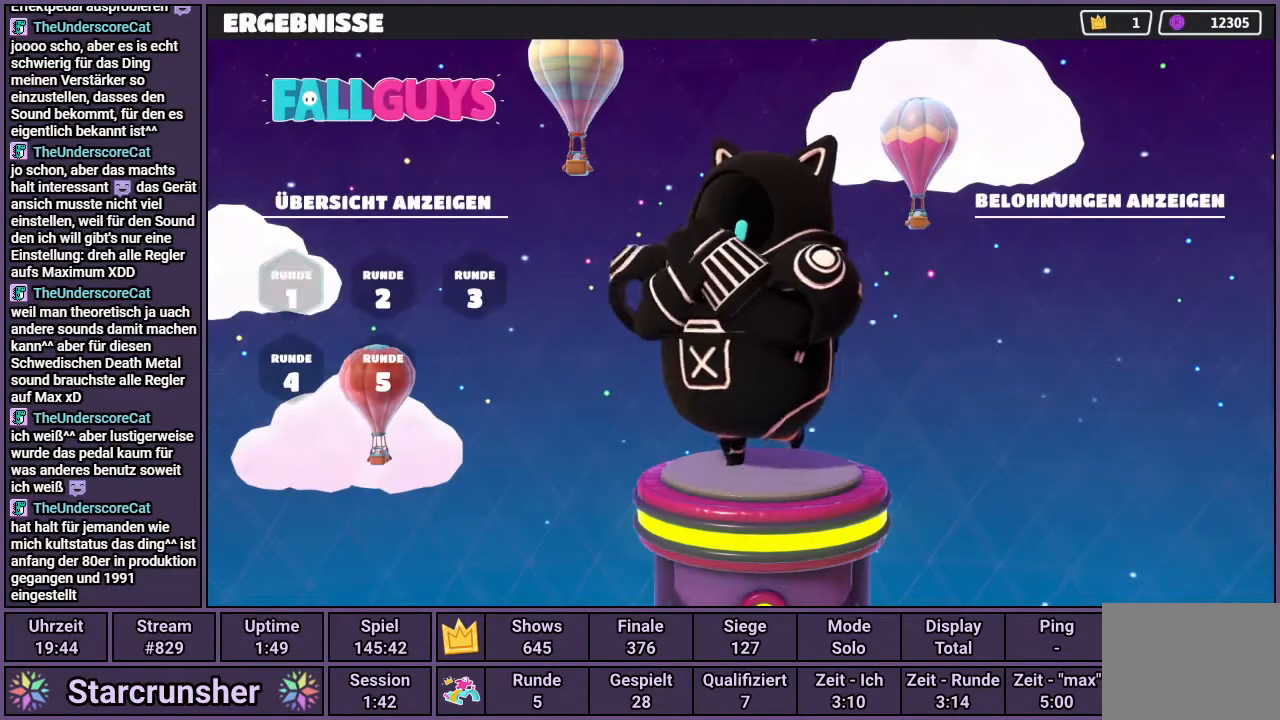
{"buttons": ["CIRCLE"], "left_stick": "center", "right_stick": "center", "events": [[17, "CIRCLE", "up"], [83, "CIRCLE", "down"], [167, "CIRCLE", "up"], [217, "CIRCLE", "down"], [283, "CIRCLE", "up"], [333, "CIRCLE", "down"], [417, "CIRCLE", "up"], [467, "CIRCLE", "down"]]}
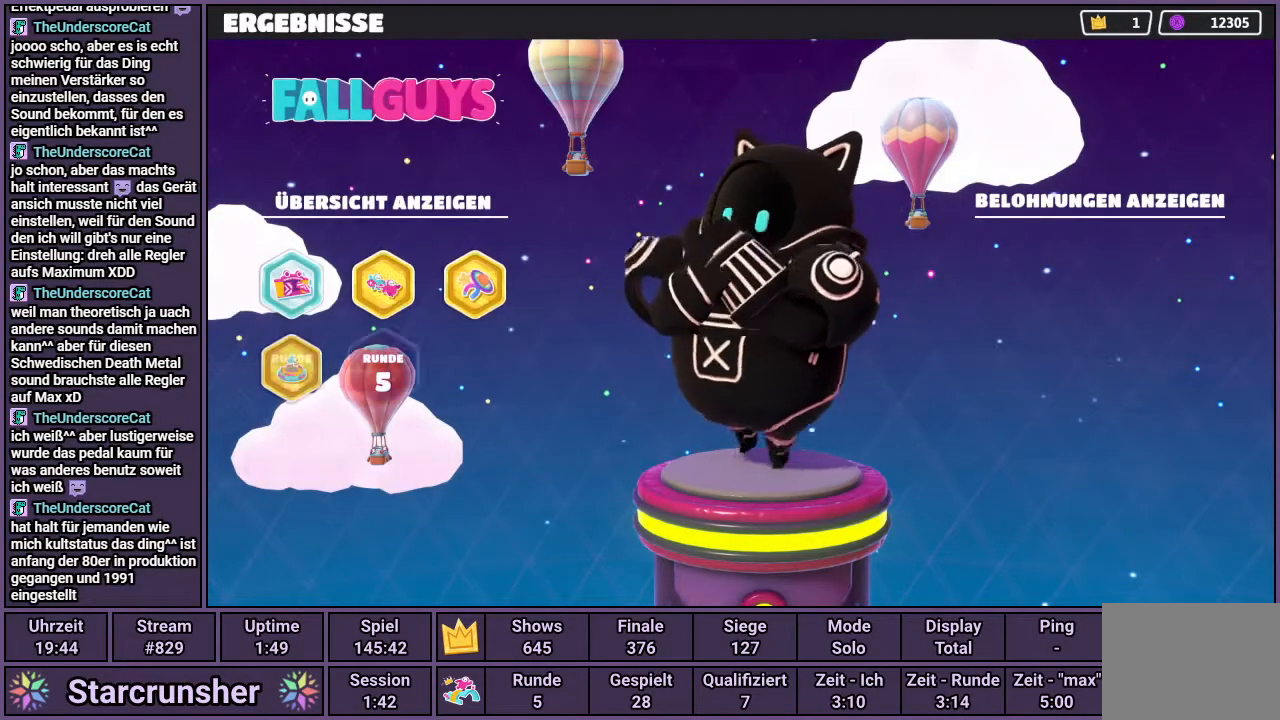
{"buttons": [], "left_stick": "center", "right_stick": "center", "events": [[50, "CIRCLE", "up"], [100, "CIRCLE", "down"], [183, "CIRCLE", "up"], [250, "CIRCLE", "down"], [317, "CIRCLE", "up"], [383, "CIRCLE", "down"], [450, "CIRCLE", "up"]]}
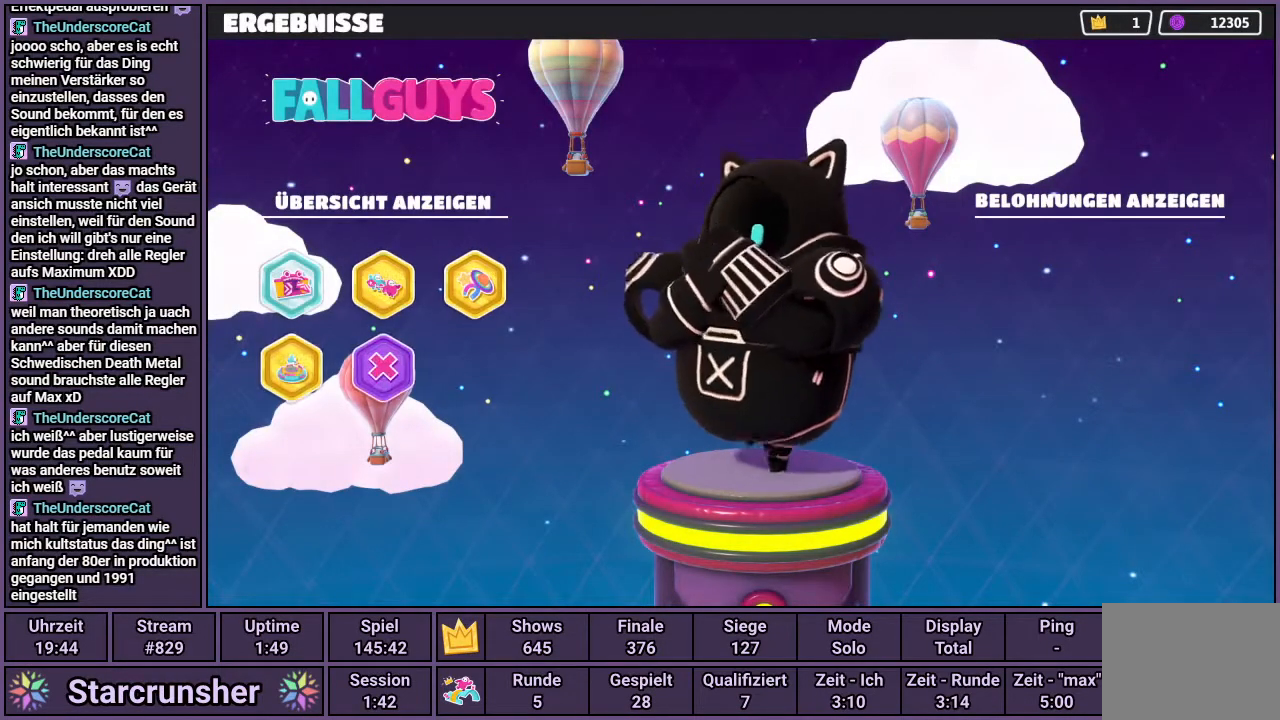
{"buttons": [], "left_stick": "center", "right_stick": "center", "events": [[17, "CIRCLE", "down"], [83, "CIRCLE", "up"], [150, "CIRCLE", "down"], [233, "CIRCLE", "up"], [333, "CIRCLE", "down"], [417, "CIRCLE", "up"]]}
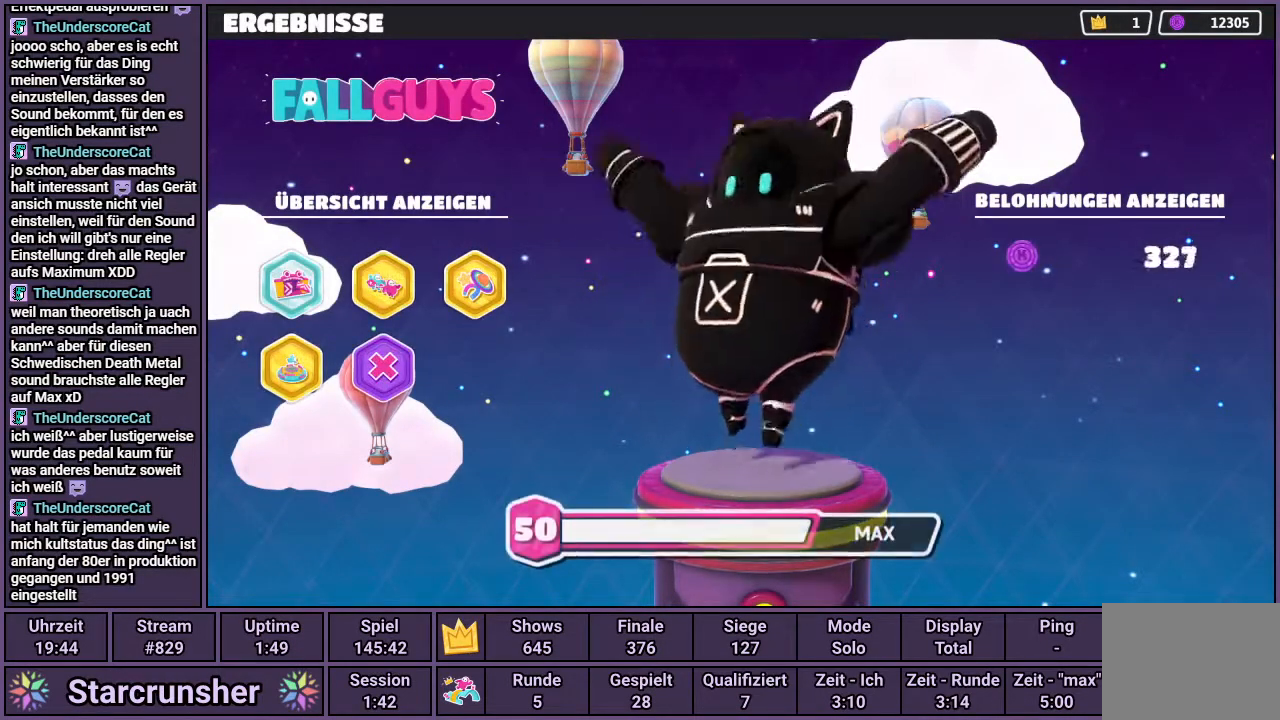
{"buttons": [], "left_stick": "center", "right_stick": "center", "events": []}
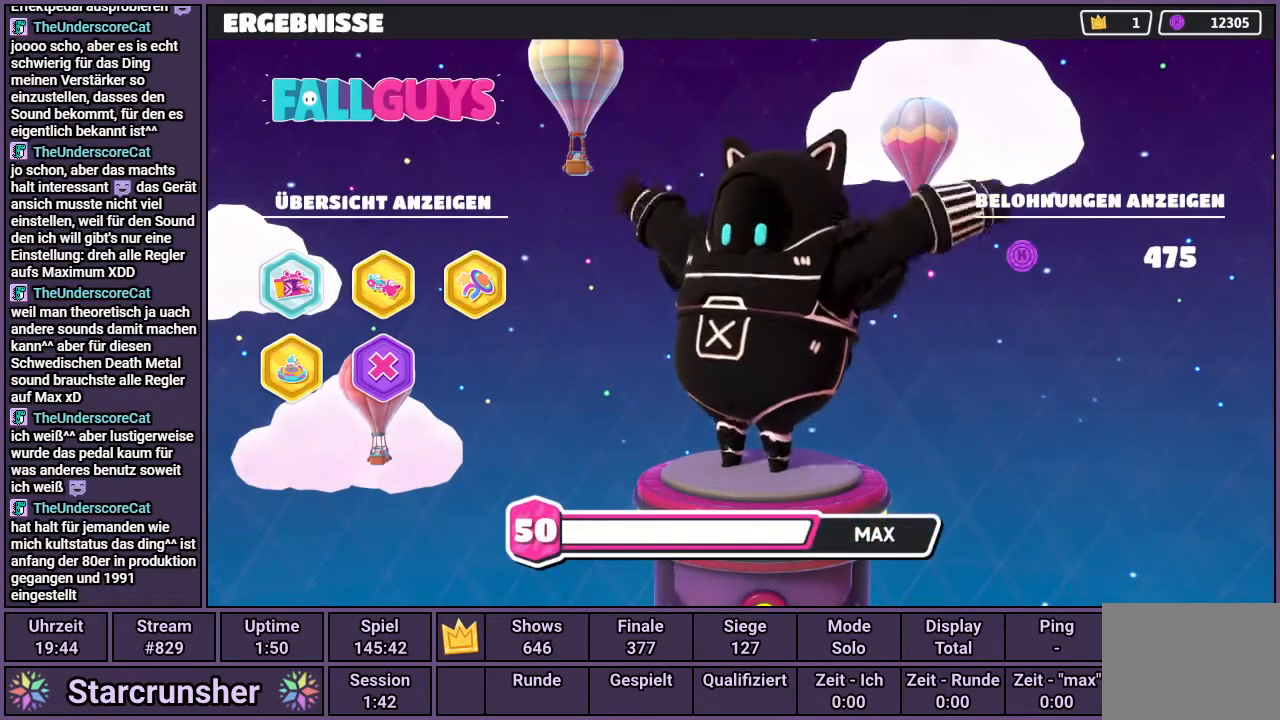
{"buttons": [], "left_stick": "center", "right_stick": "center", "events": [[350, "CROSS", "down"], [467, "CROSS", "up"]]}
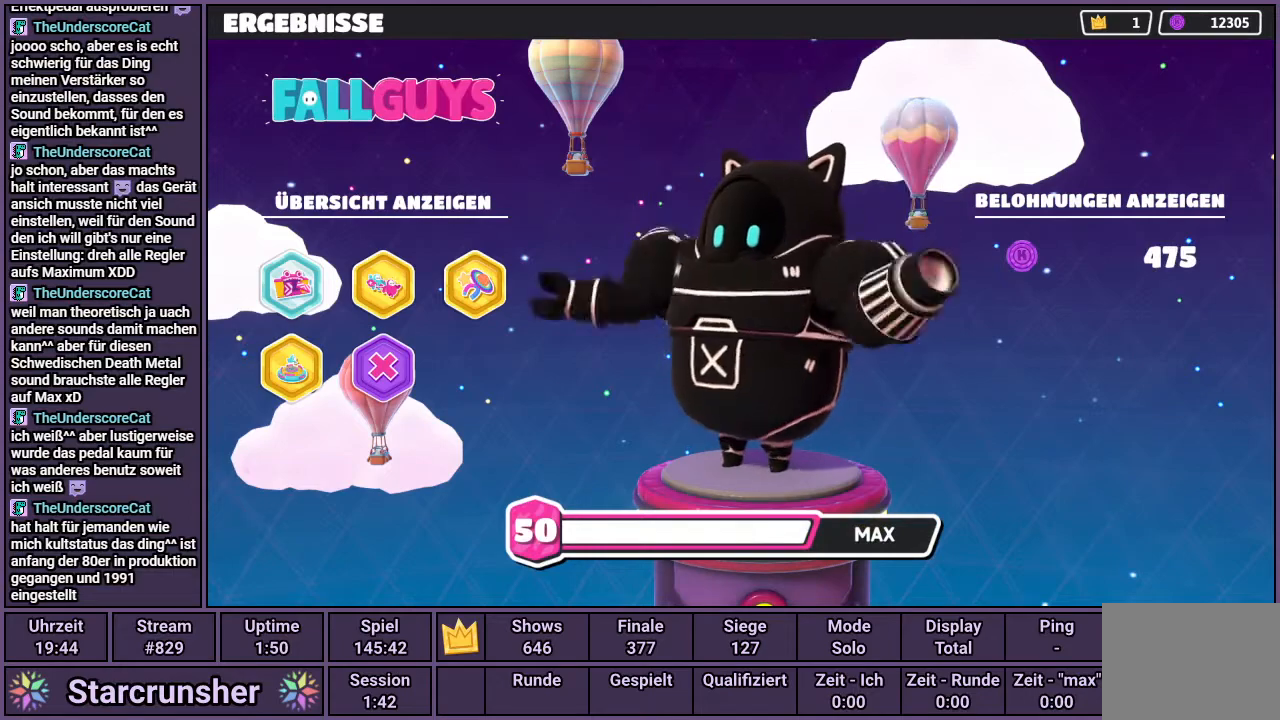
{"buttons": [], "left_stick": "center", "right_stick": "center", "events": []}
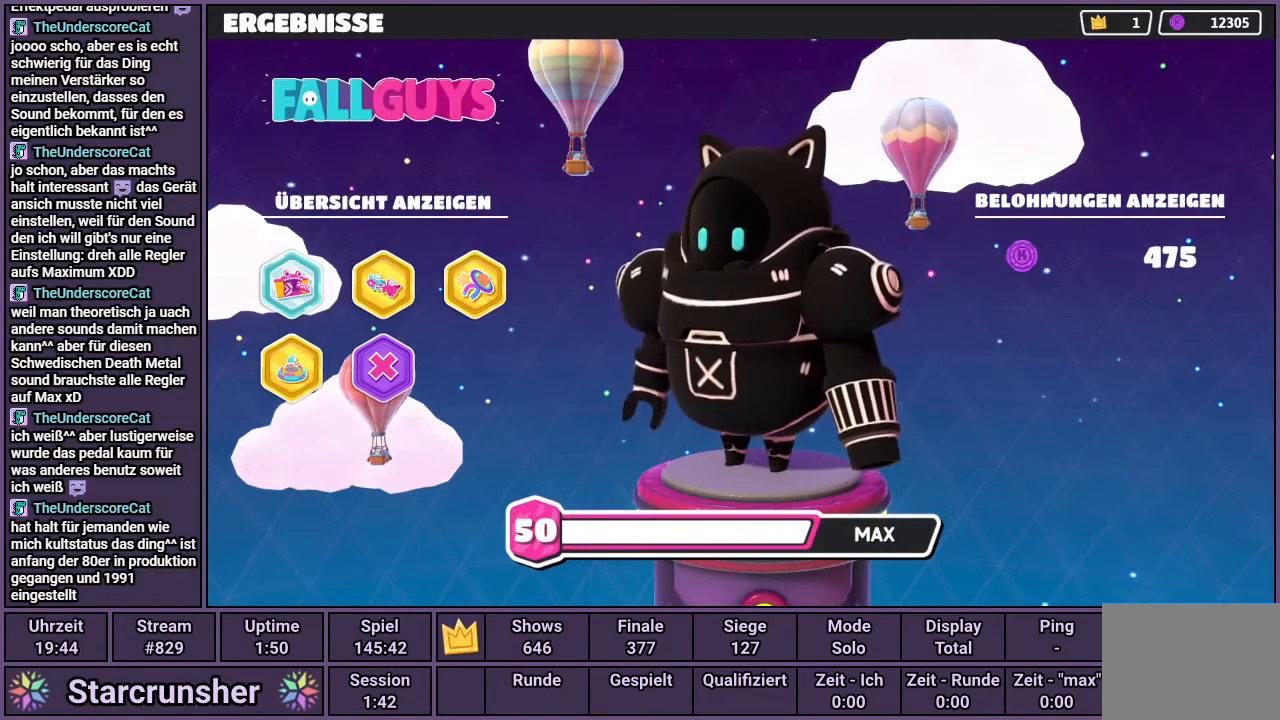
{"buttons": ["CROSS"], "left_stick": "center", "right_stick": "center", "events": [[450, "CROSS", "down"]]}
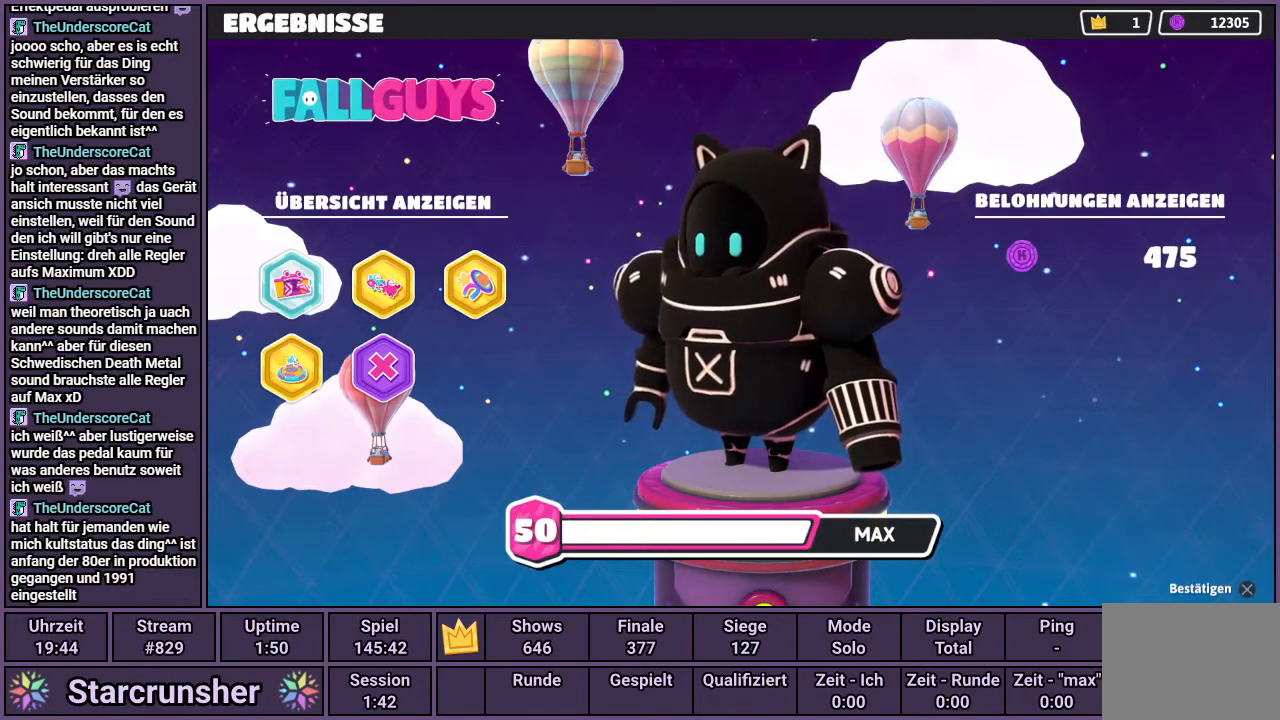
{"buttons": [], "left_stick": "center", "right_stick": "center", "events": [[50, "CROSS", "up"]]}
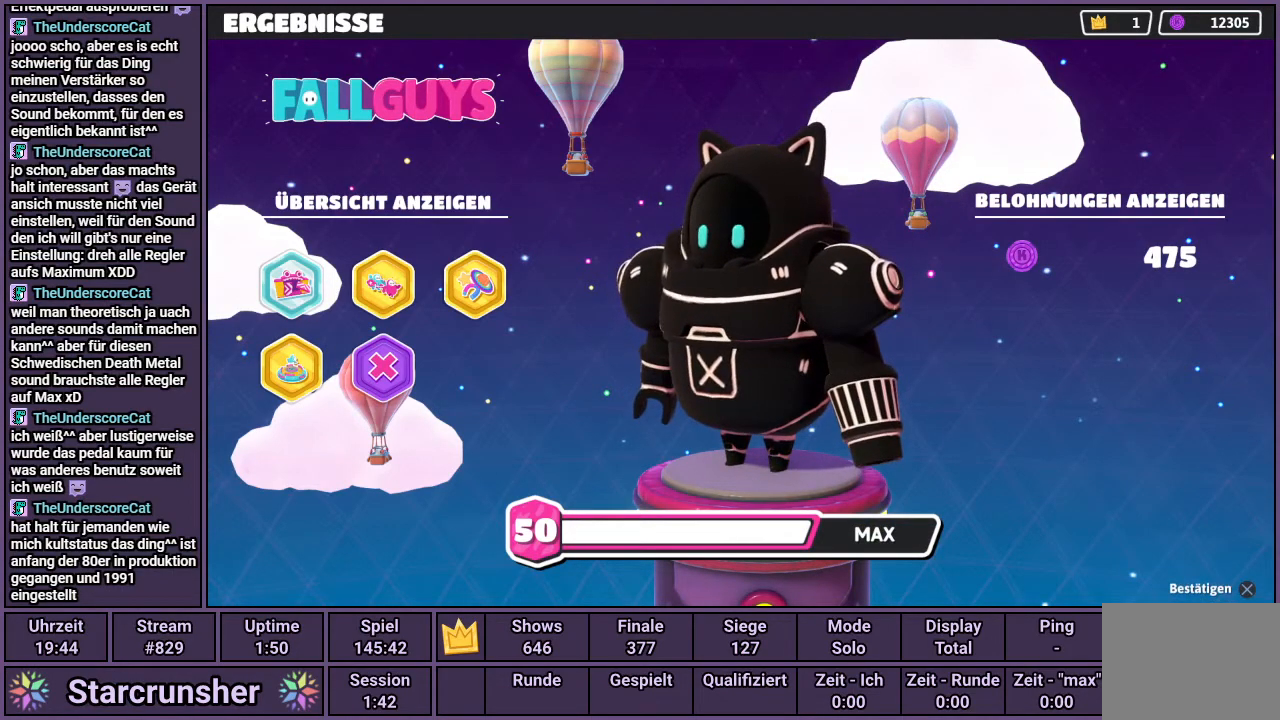
{"buttons": [], "left_stick": "center", "right_stick": "center", "events": []}
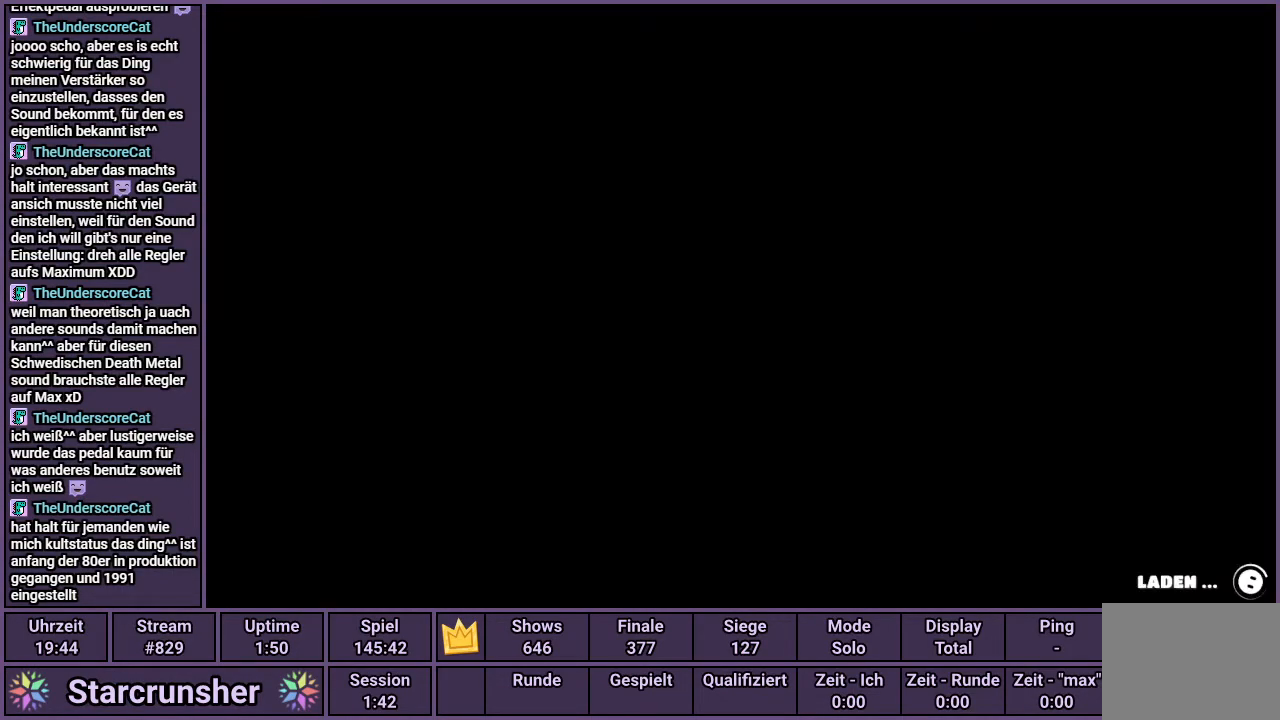
{"buttons": [], "left_stick": "center", "right_stick": "center", "events": [[150, "CROSS", "down"], [233, "CROSS", "up"]]}